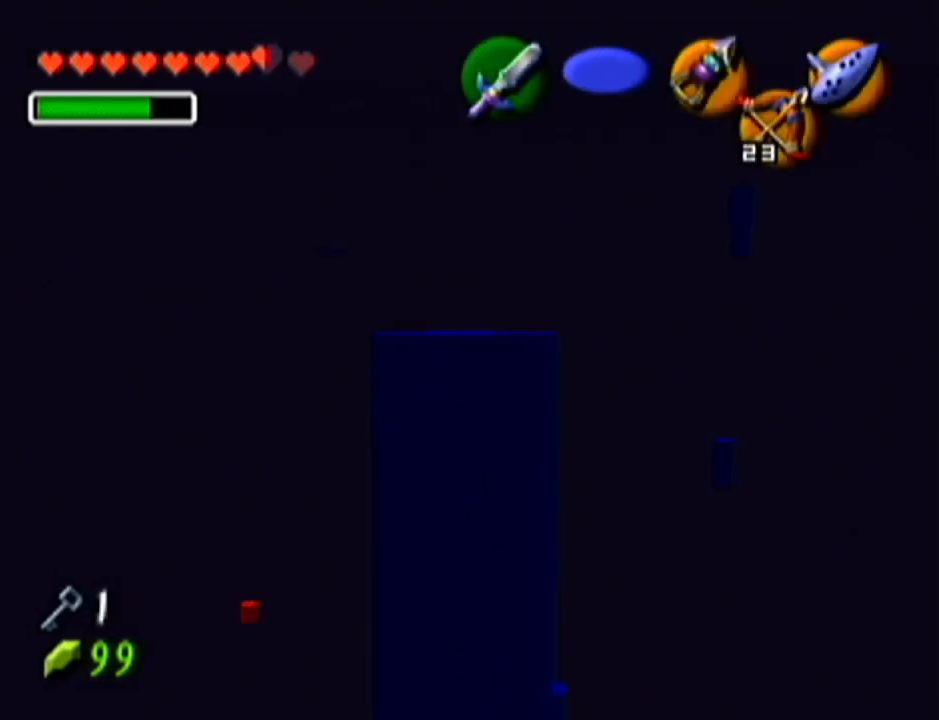
Gameplay with a controller (Nintendo layout); each line is a JSON object with the inputs held at the frame after it. "events" lists button and stick changes between this image and that frame as [ms after this image, input, new state], when the widget could be followed in between. Not read: L3 R3.
{"buttons": [], "left_stick": "up-left", "events": [[467, "left_stick", "up-left"]]}
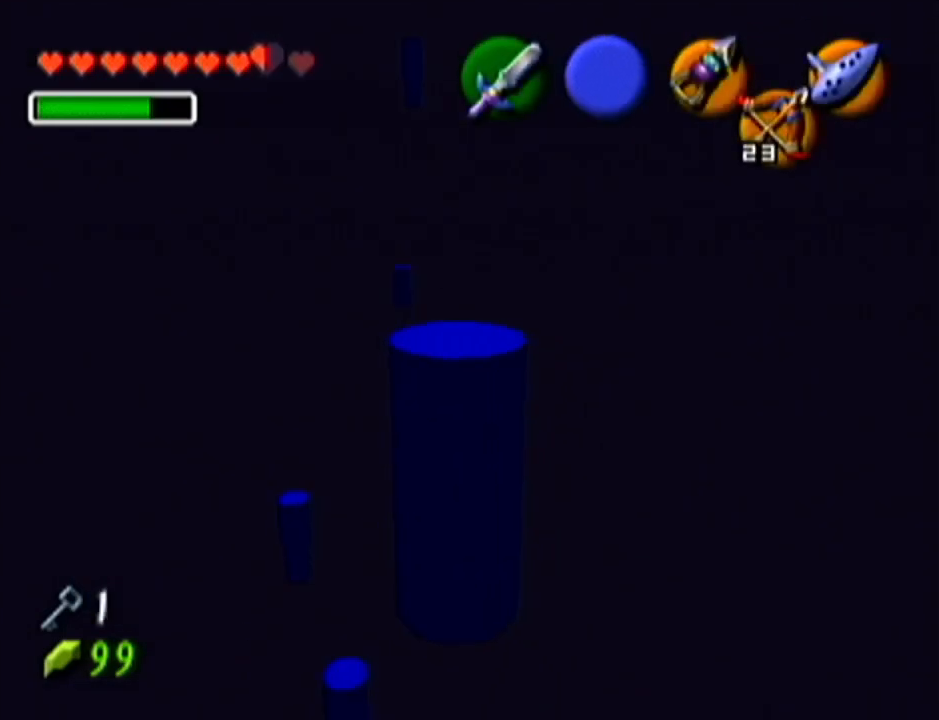
{"buttons": [], "left_stick": "up-left", "events": [[250, "A", "down"], [484, "A", "up"]]}
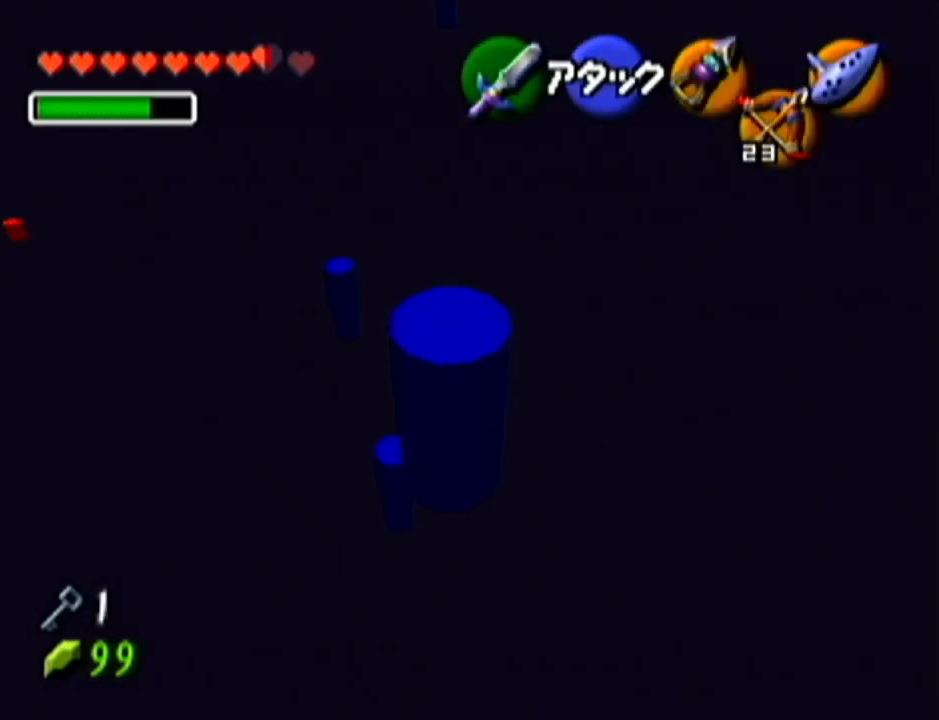
{"buttons": [], "left_stick": "up", "events": [[150, "left_stick", "up"]]}
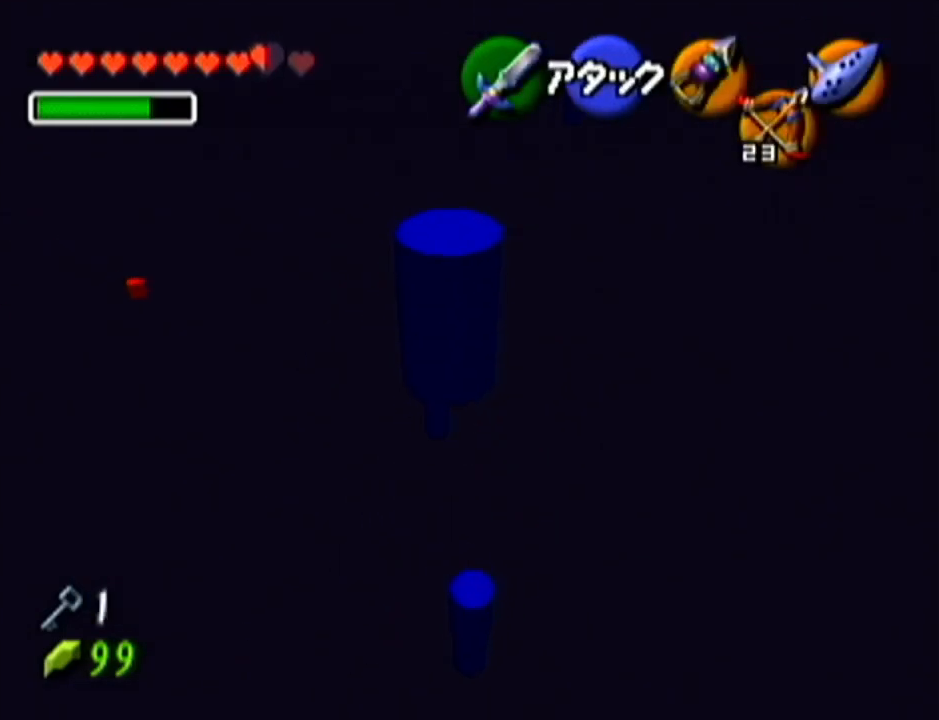
{"buttons": [], "left_stick": "up", "events": []}
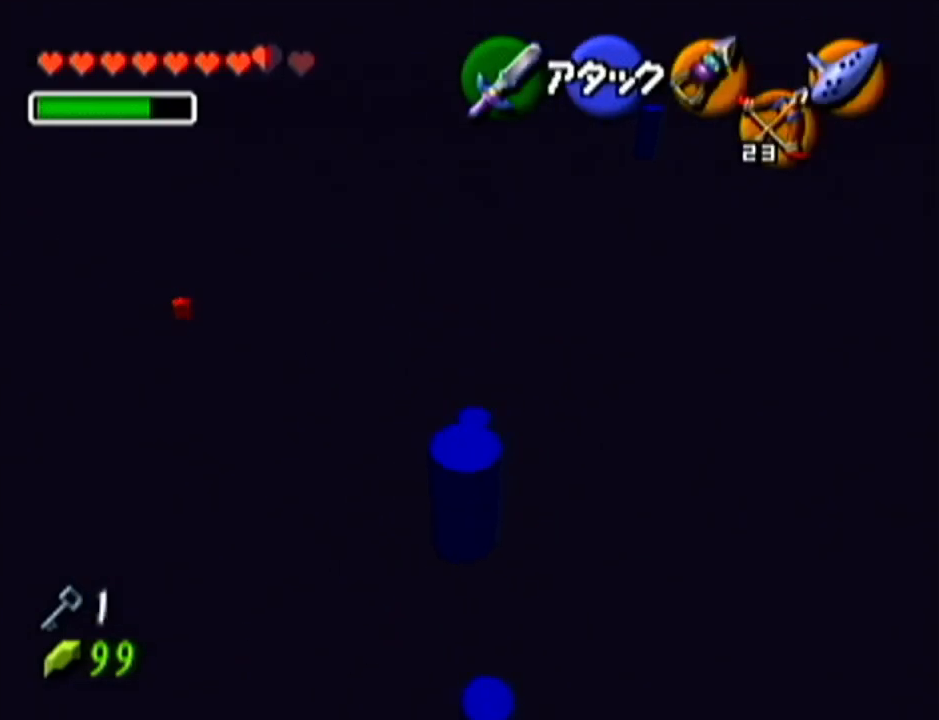
{"buttons": [], "left_stick": "up", "events": []}
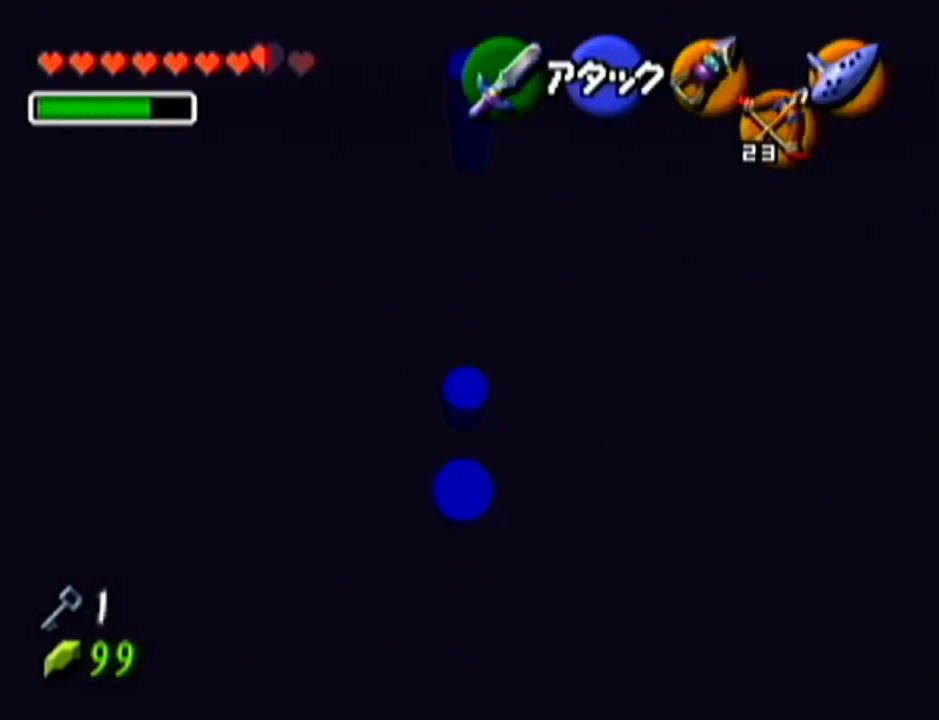
{"buttons": [], "left_stick": "up-right", "events": [[150, "left_stick", "up-right"]]}
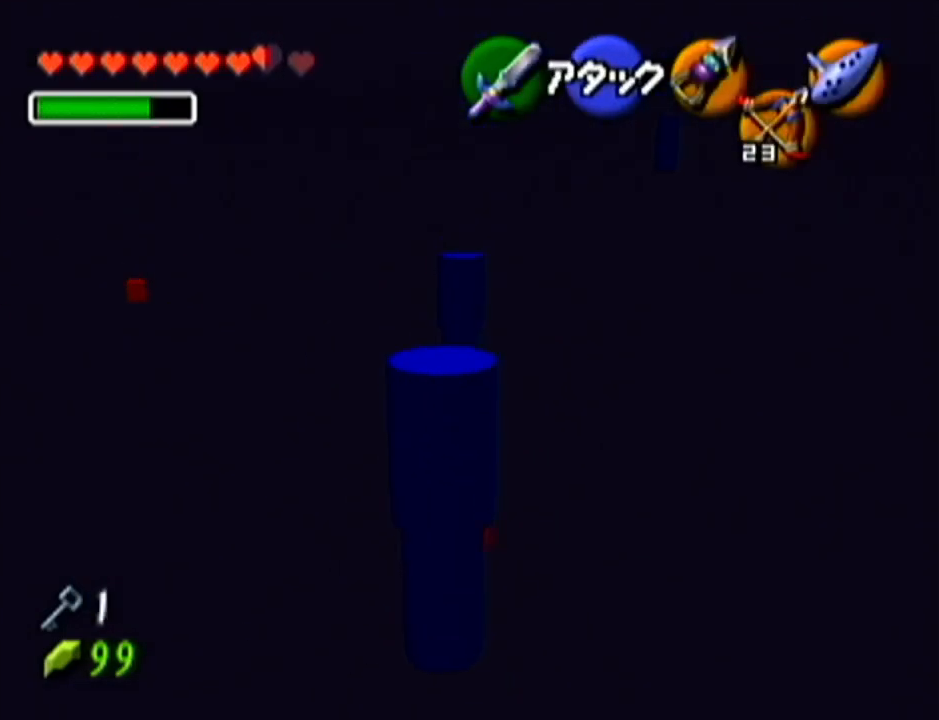
{"buttons": [], "left_stick": "up", "events": [[233, "left_stick", "up"]]}
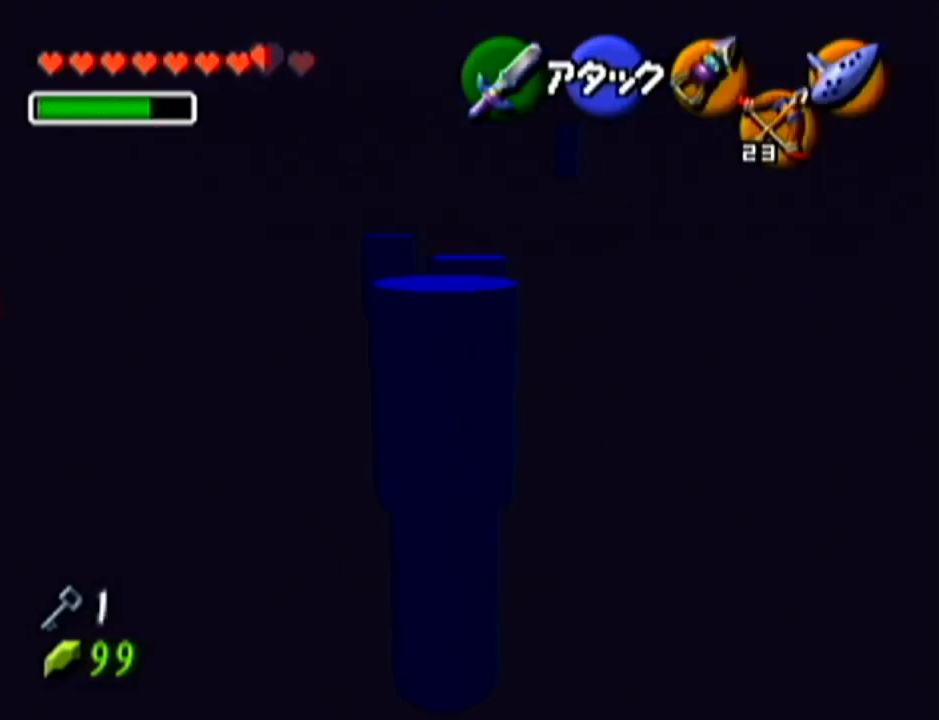
{"buttons": [], "left_stick": "up", "events": [[117, "left_stick", "up-left"], [400, "left_stick", "up"]]}
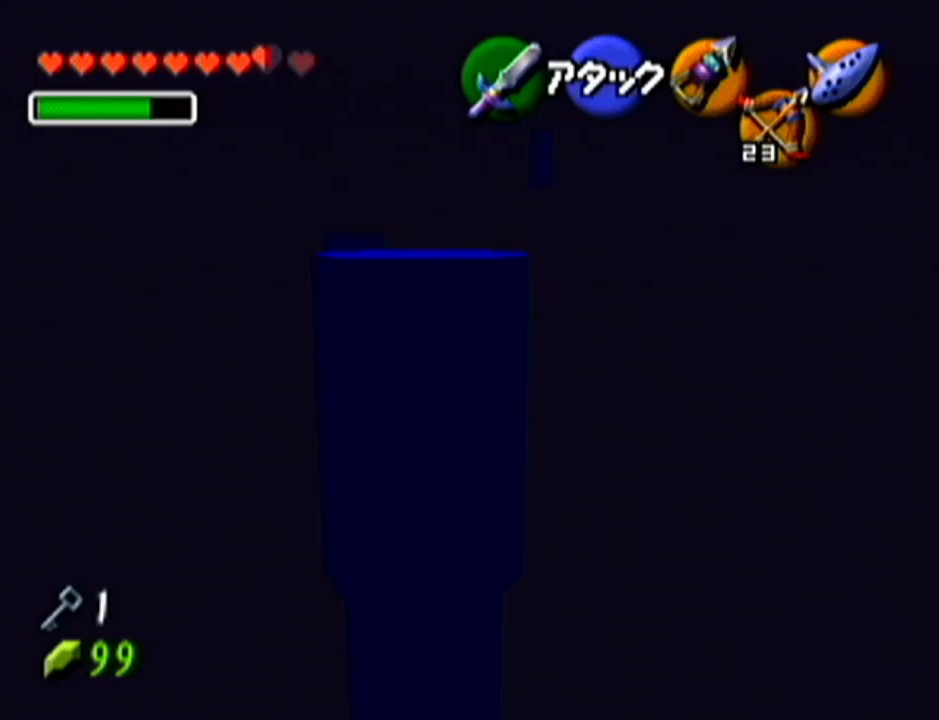
{"buttons": ["C_LEFT"], "left_stick": "center", "events": [[166, "C_LEFT", "down"], [333, "left_stick", "center"]]}
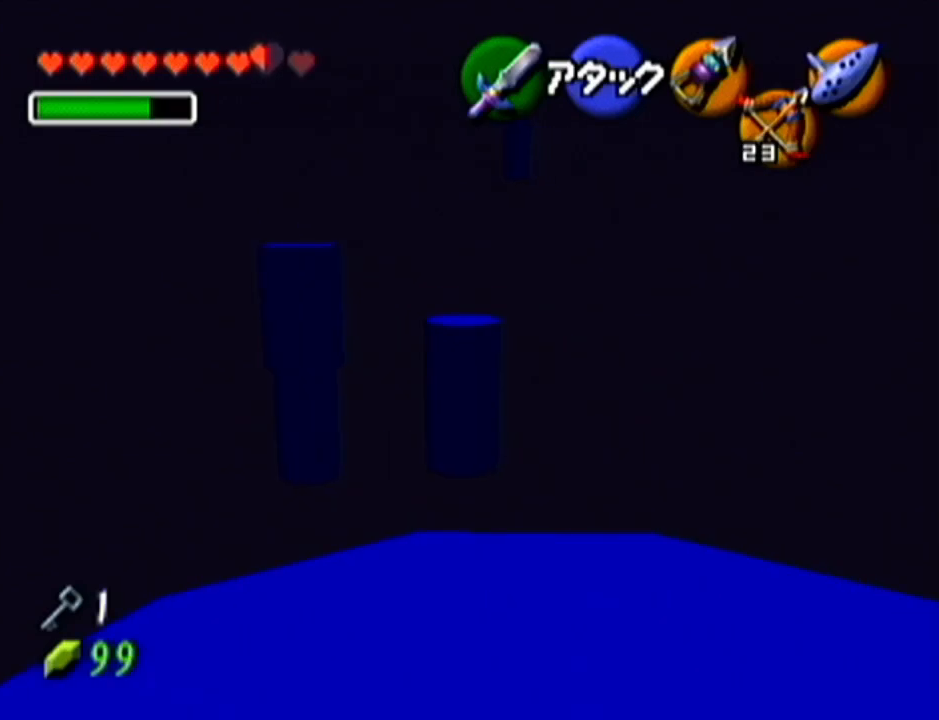
{"buttons": ["C_LEFT"], "left_stick": "center", "events": []}
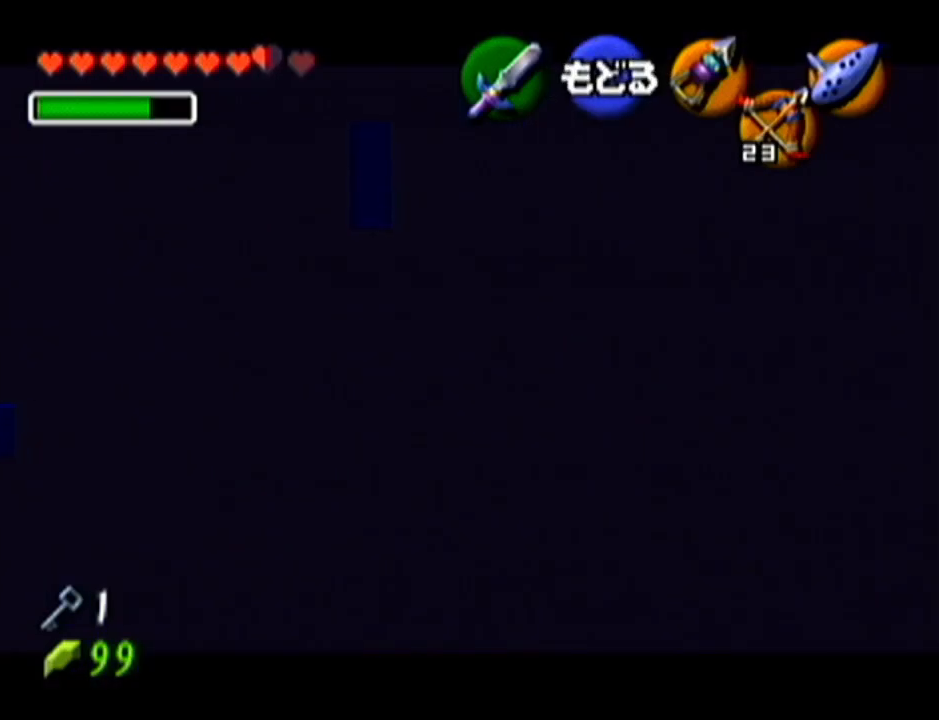
{"buttons": ["C_LEFT"], "left_stick": "down-left", "events": [[83, "left_stick", "down"], [367, "left_stick", "down-left"]]}
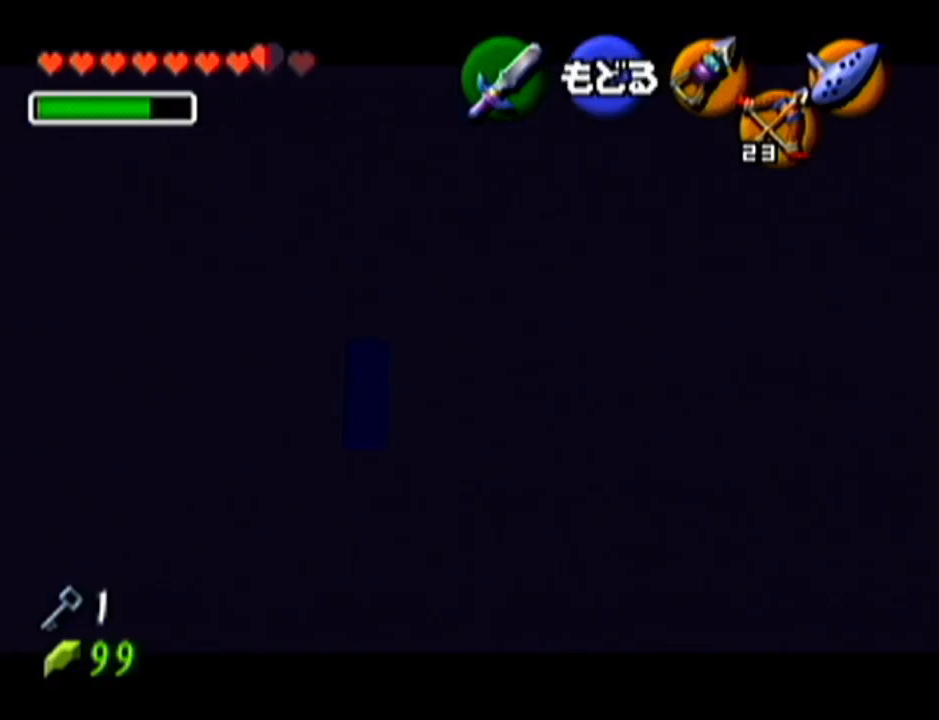
{"buttons": ["C_LEFT"], "left_stick": "down-left", "events": []}
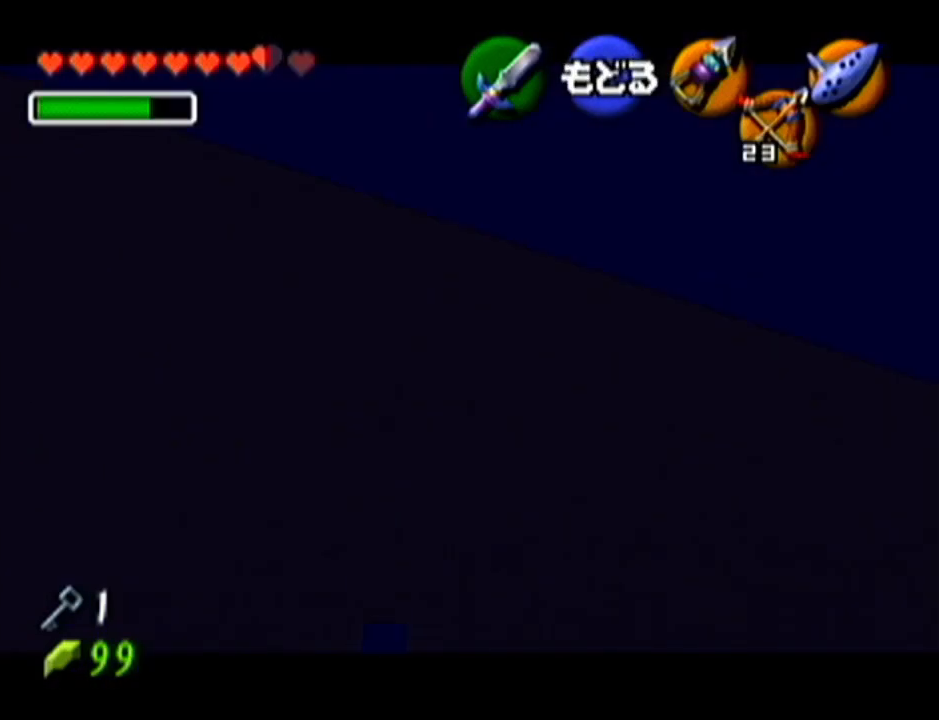
{"buttons": ["C_LEFT"], "left_stick": "down", "events": [[133, "left_stick", "down"]]}
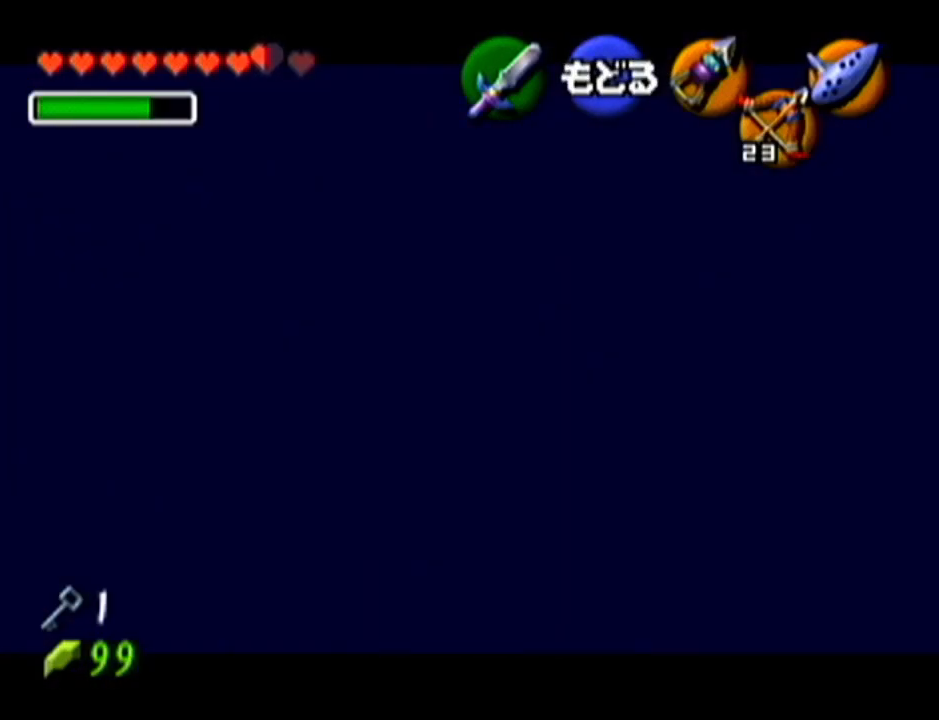
{"buttons": ["C_LEFT"], "left_stick": "down", "events": []}
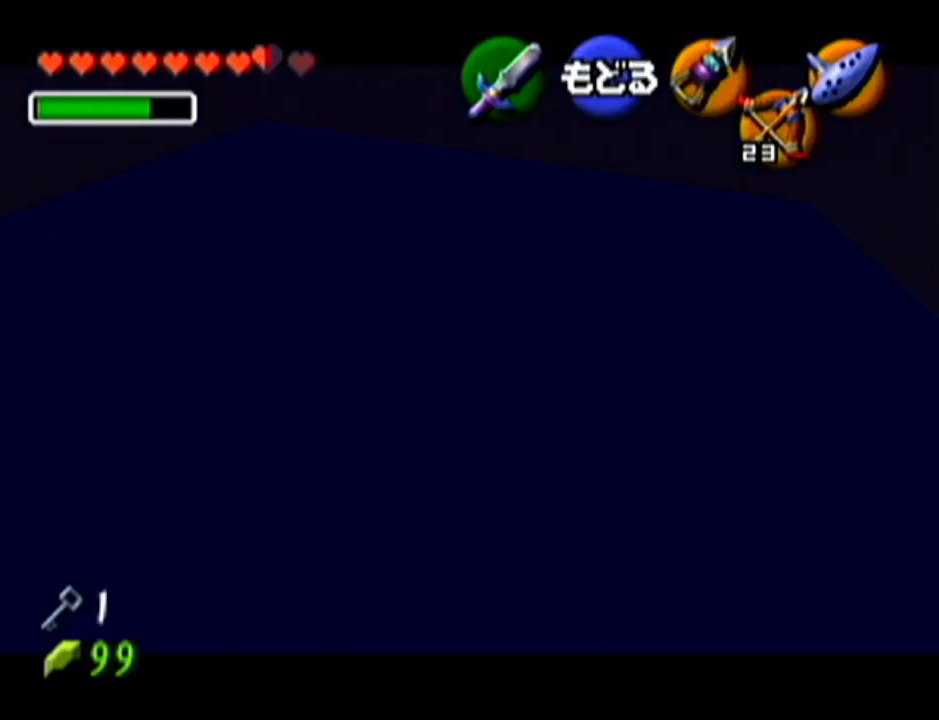
{"buttons": [], "left_stick": "center", "events": [[83, "left_stick", "center"], [200, "left_stick", "up"], [383, "left_stick", "center"], [417, "C_LEFT", "up"]]}
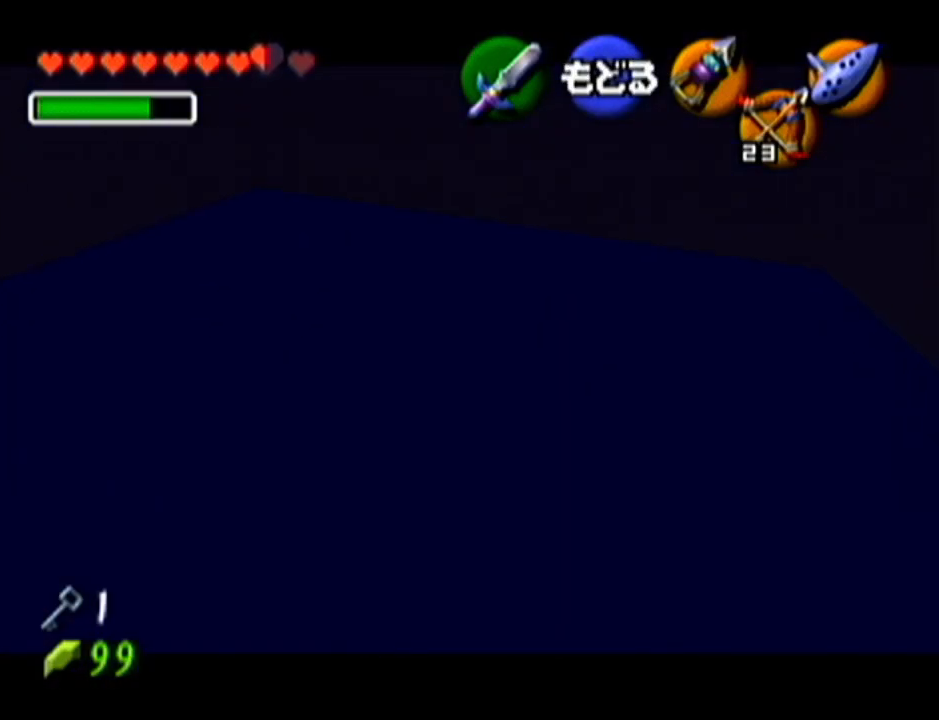
{"buttons": [], "left_stick": "center", "events": []}
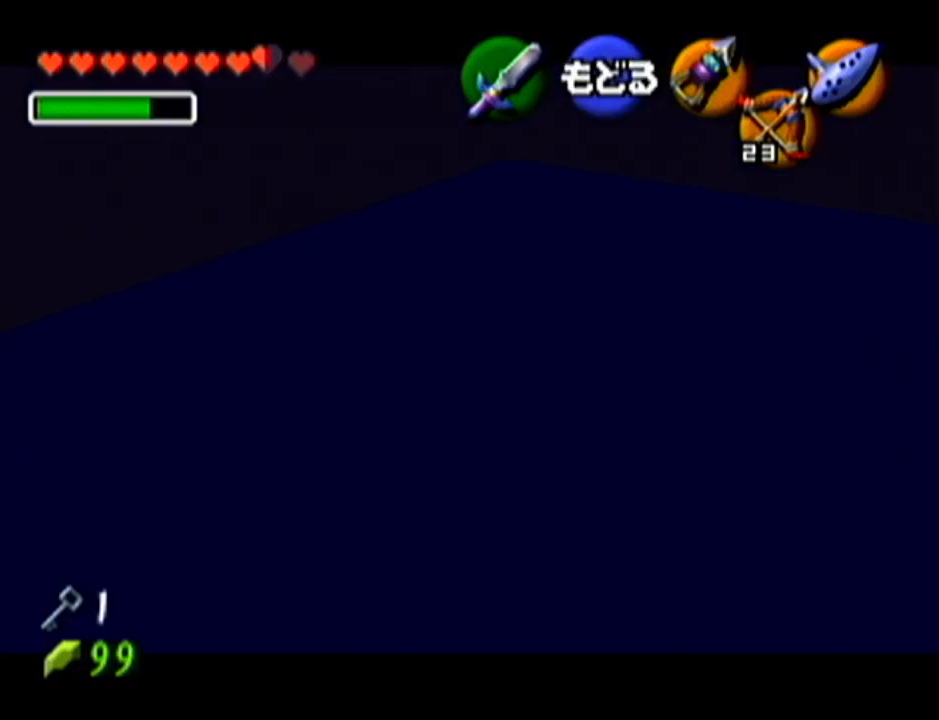
{"buttons": [], "left_stick": "center", "events": []}
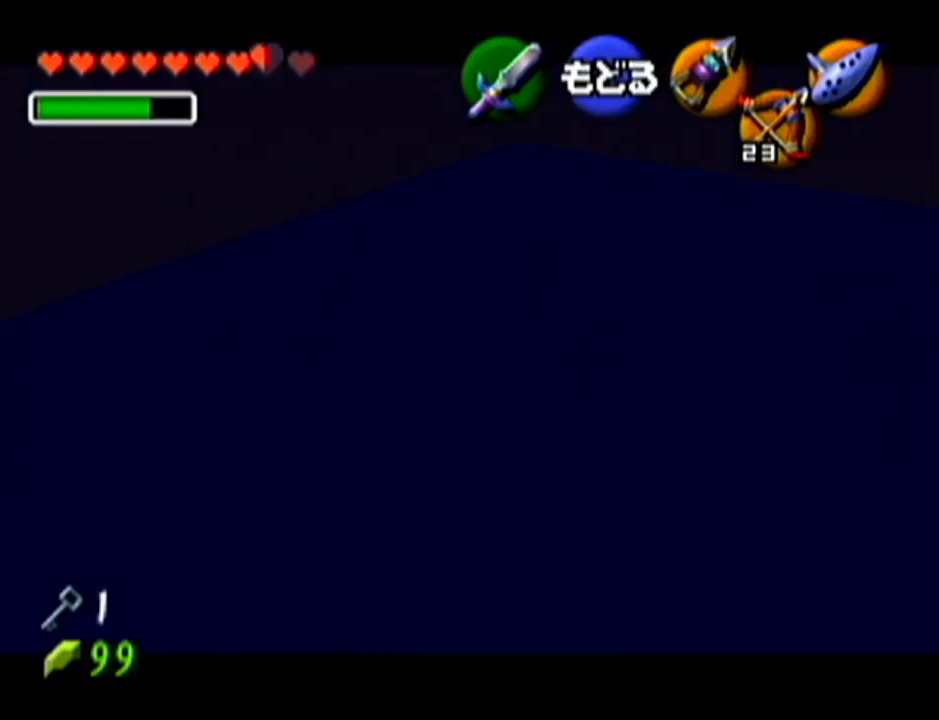
{"buttons": ["Z"], "left_stick": "center", "events": [[484, "Z", "down"]]}
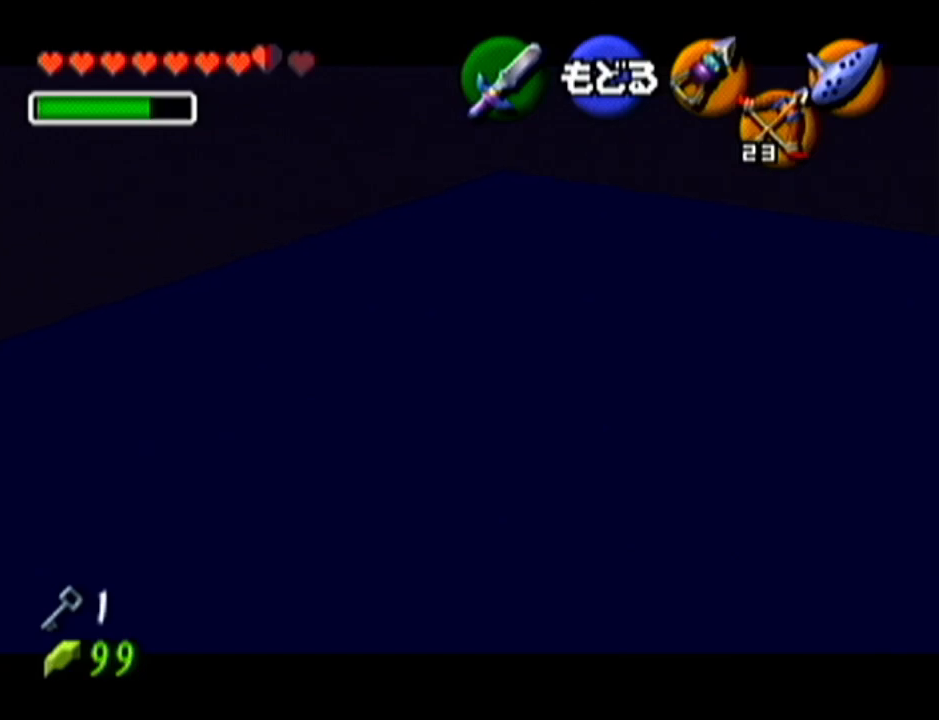
{"buttons": ["Z", "C_LEFT"], "left_stick": "down", "events": [[50, "C_LEFT", "down"], [383, "left_stick", "down"]]}
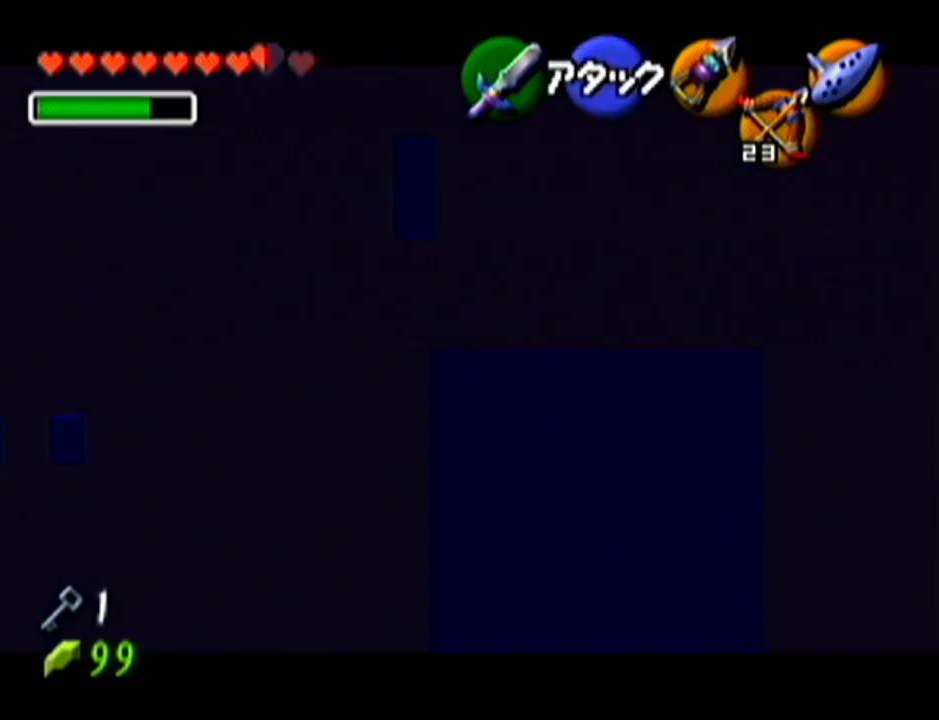
{"buttons": ["Z", "C_LEFT"], "left_stick": "down-left", "events": [[334, "left_stick", "down-left"]]}
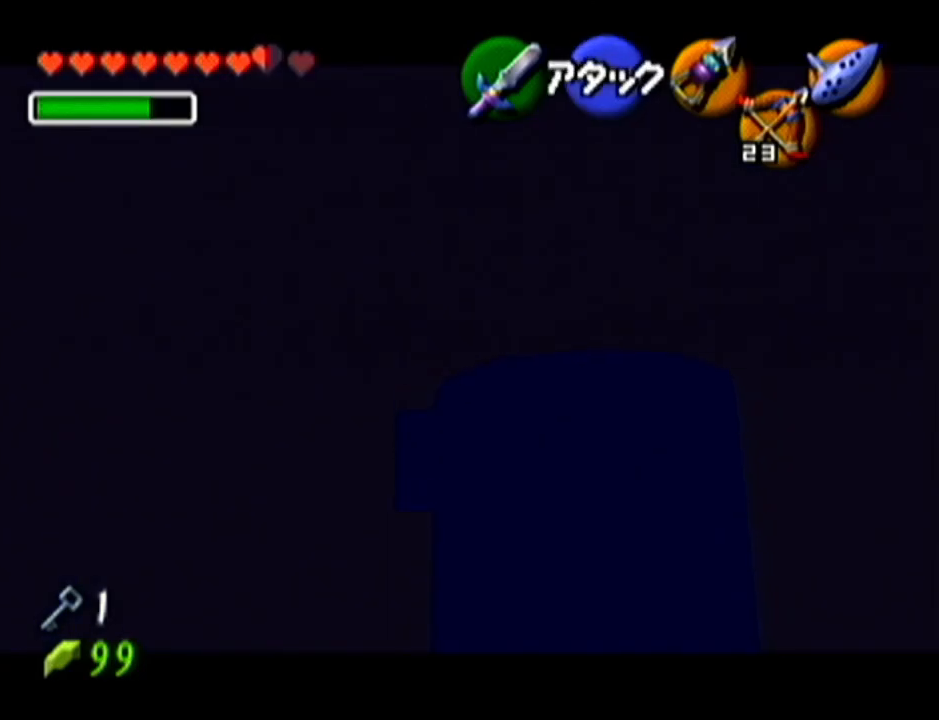
{"buttons": ["Z", "C_LEFT"], "left_stick": "down", "events": [[450, "left_stick", "down"]]}
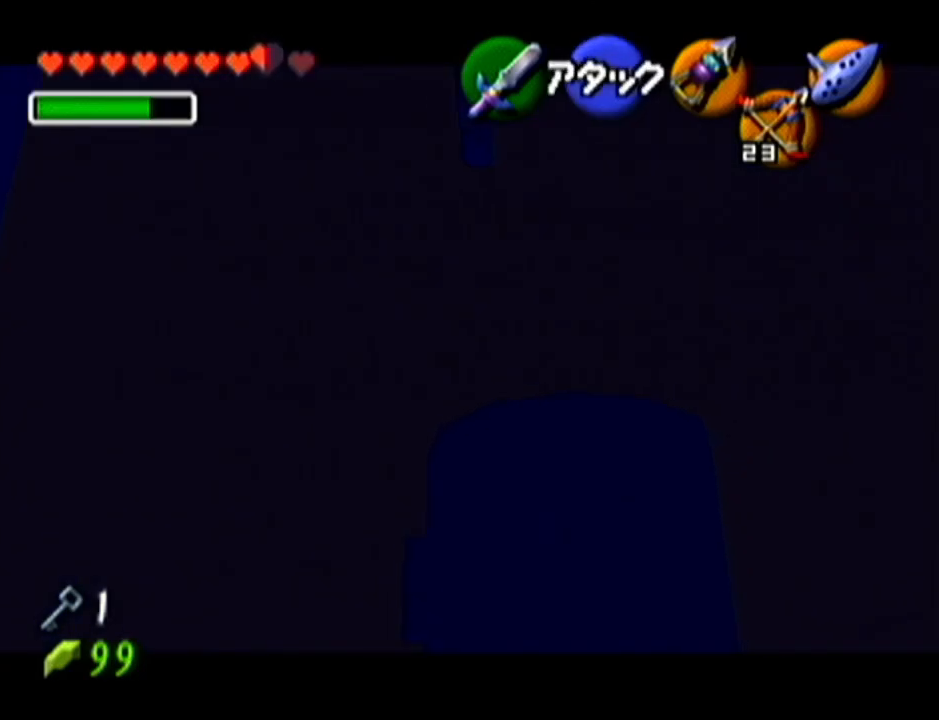
{"buttons": ["Z", "C_LEFT"], "left_stick": "down", "events": []}
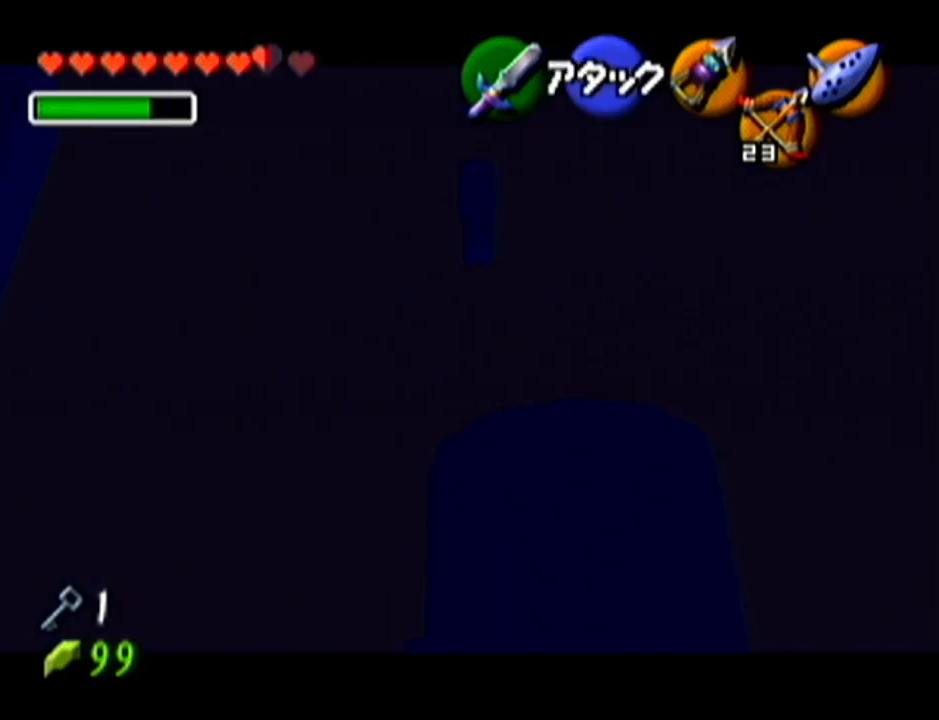
{"buttons": ["Z", "C_LEFT"], "left_stick": "down-left", "events": [[266, "left_stick", "down-left"]]}
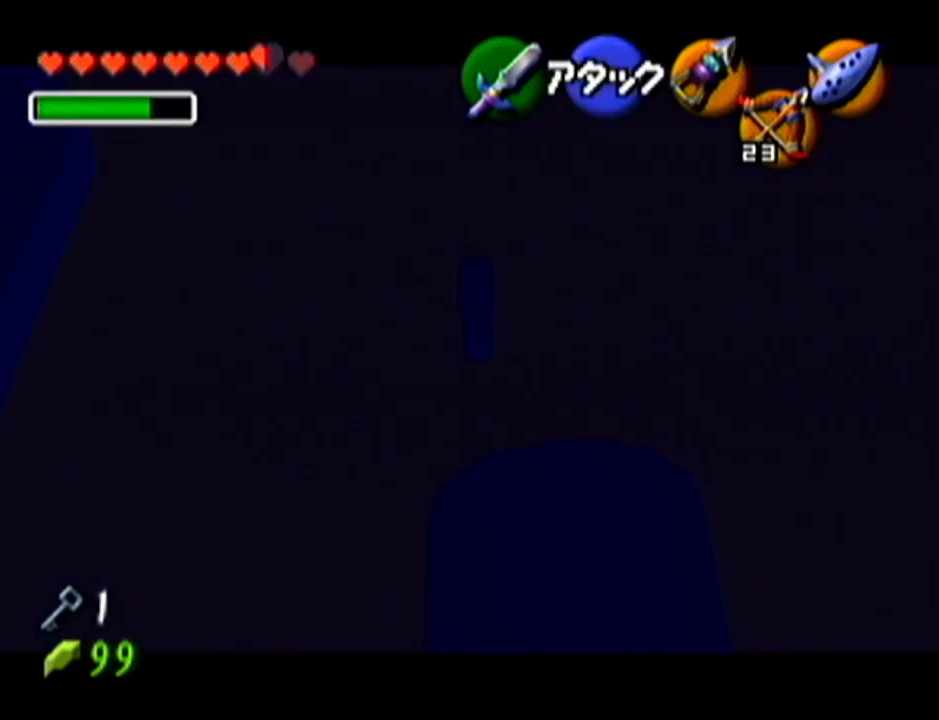
{"buttons": ["Z", "C_LEFT"], "left_stick": "down-left", "events": []}
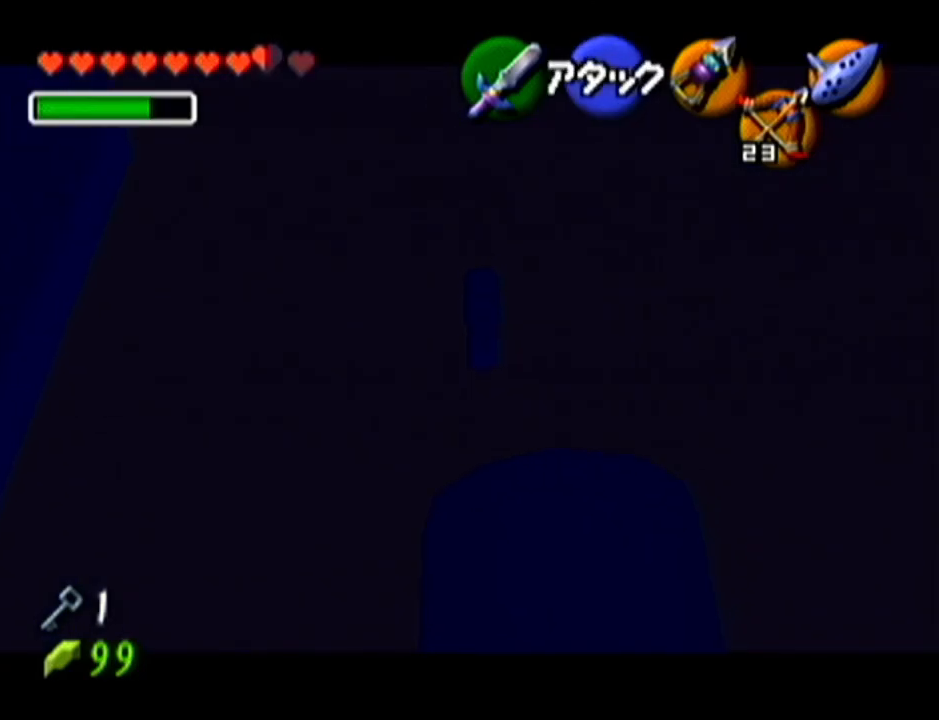
{"buttons": ["Z"], "left_stick": "down", "events": [[16, "left_stick", "down"], [83, "C_LEFT", "up"]]}
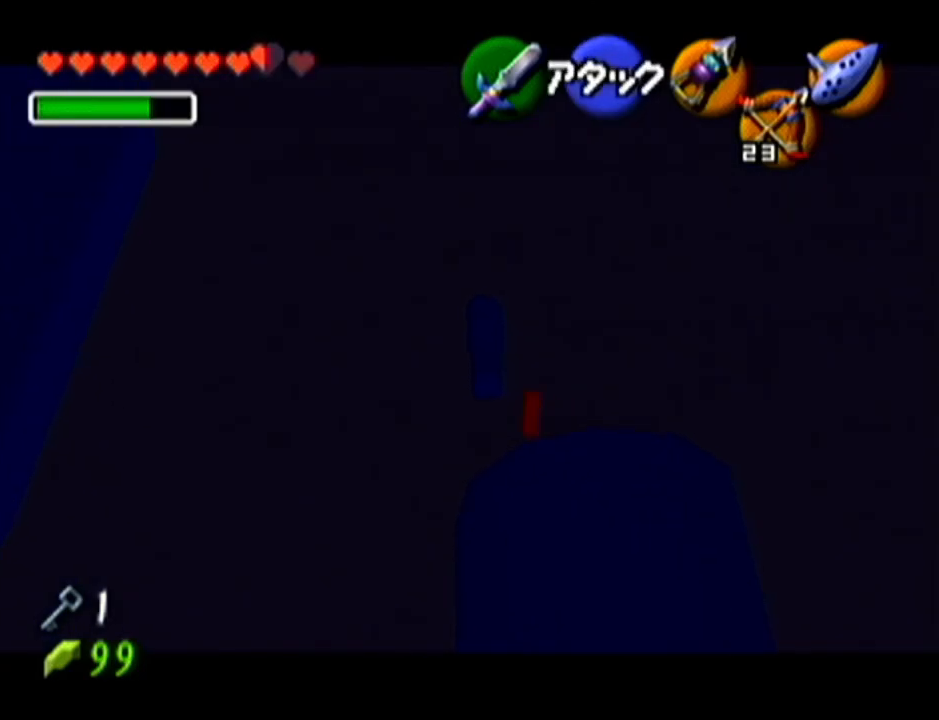
{"buttons": ["Z", "C_LEFT"], "left_stick": "down", "events": [[167, "C_LEFT", "down"], [267, "C_LEFT", "up"], [350, "C_LEFT", "down"]]}
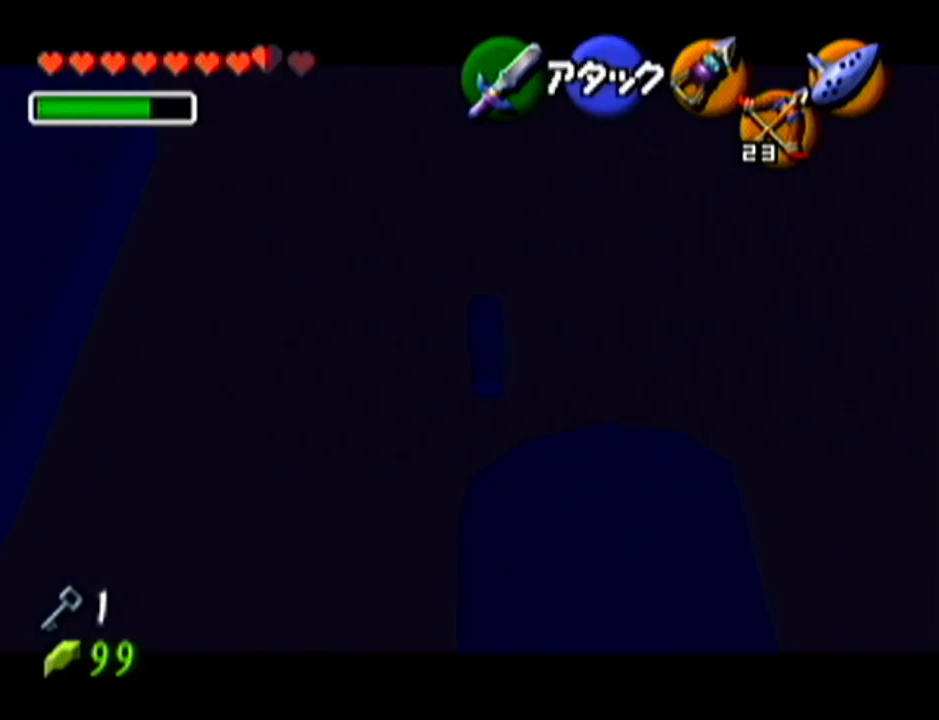
{"buttons": ["Z"], "left_stick": "down", "events": [[233, "C_LEFT", "up"]]}
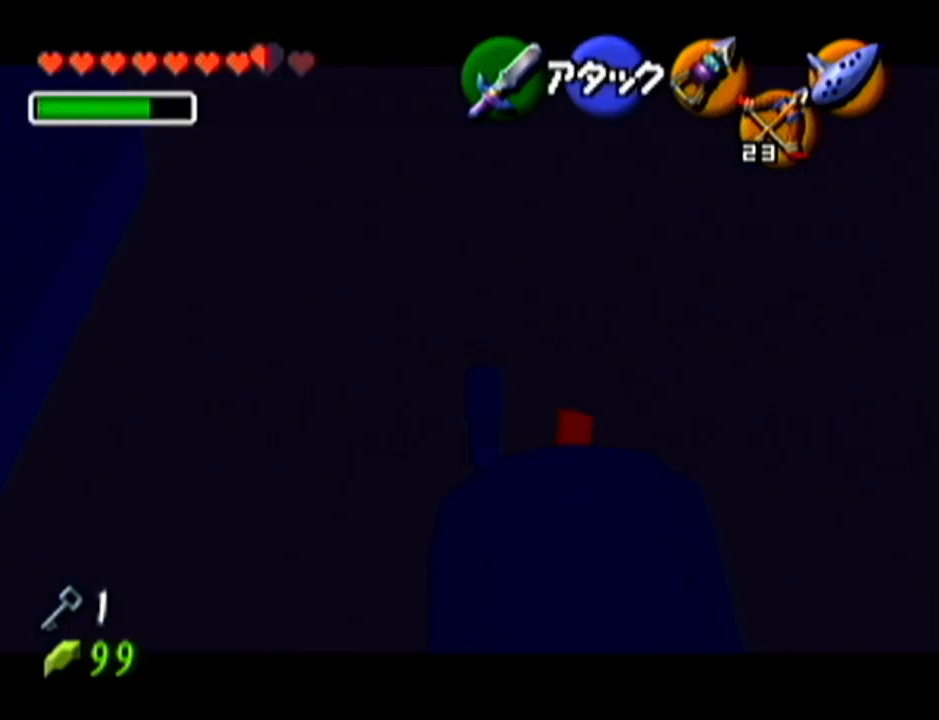
{"buttons": ["Z"], "left_stick": "center", "events": [[17, "left_stick", "center"]]}
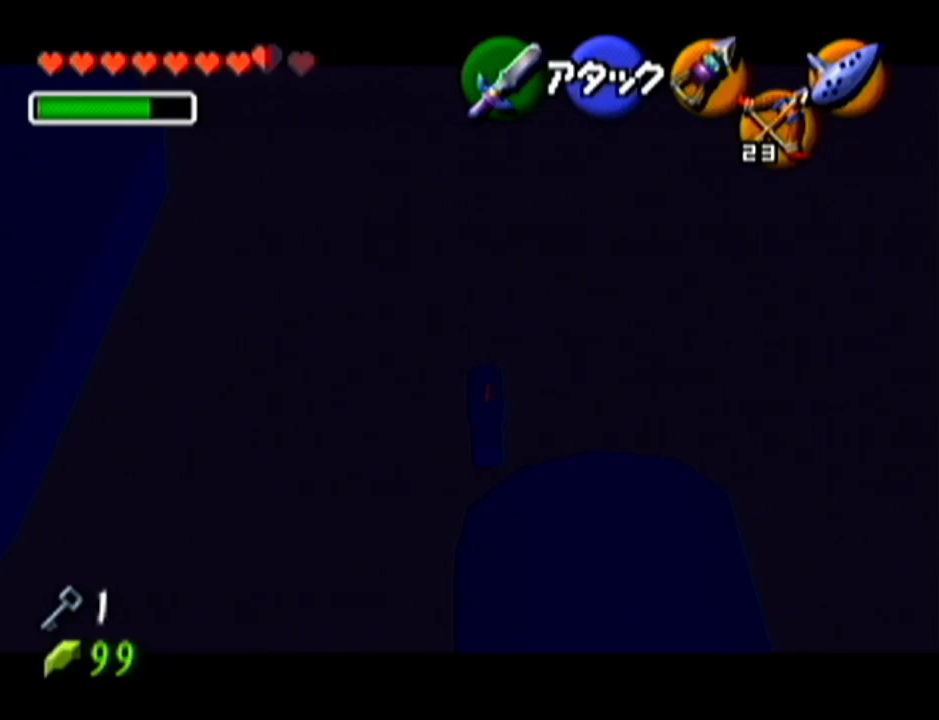
{"buttons": ["Z"], "left_stick": "center", "events": []}